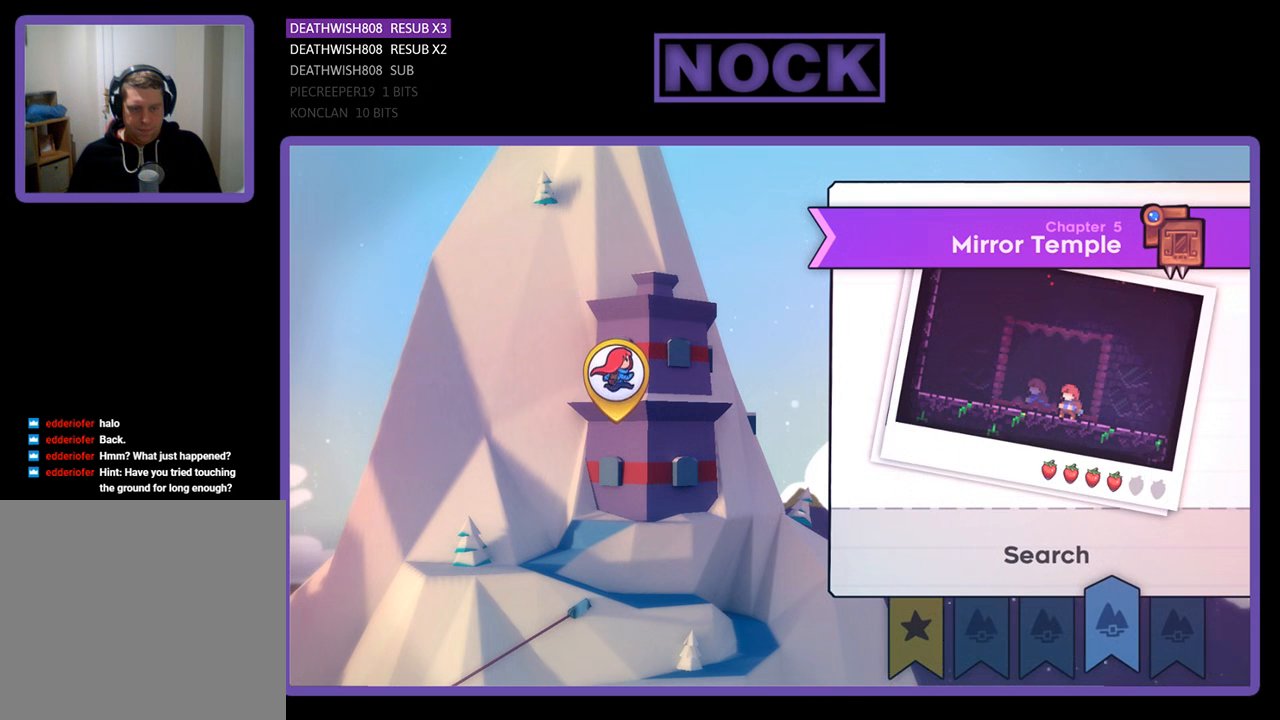
Gameplay with a controller (PlayStation layout); each line is a JSON object with the inputs held at the frame after it. "events" lists button and stick changes between this image and that frame as [ms after this image, input, new state], when the widget could be followed in between.
{"buttons": [], "left_stick": "center", "right_stick": "center", "events": [[200, "DPAD_RIGHT", "down"], [333, "DPAD_RIGHT", "up"]]}
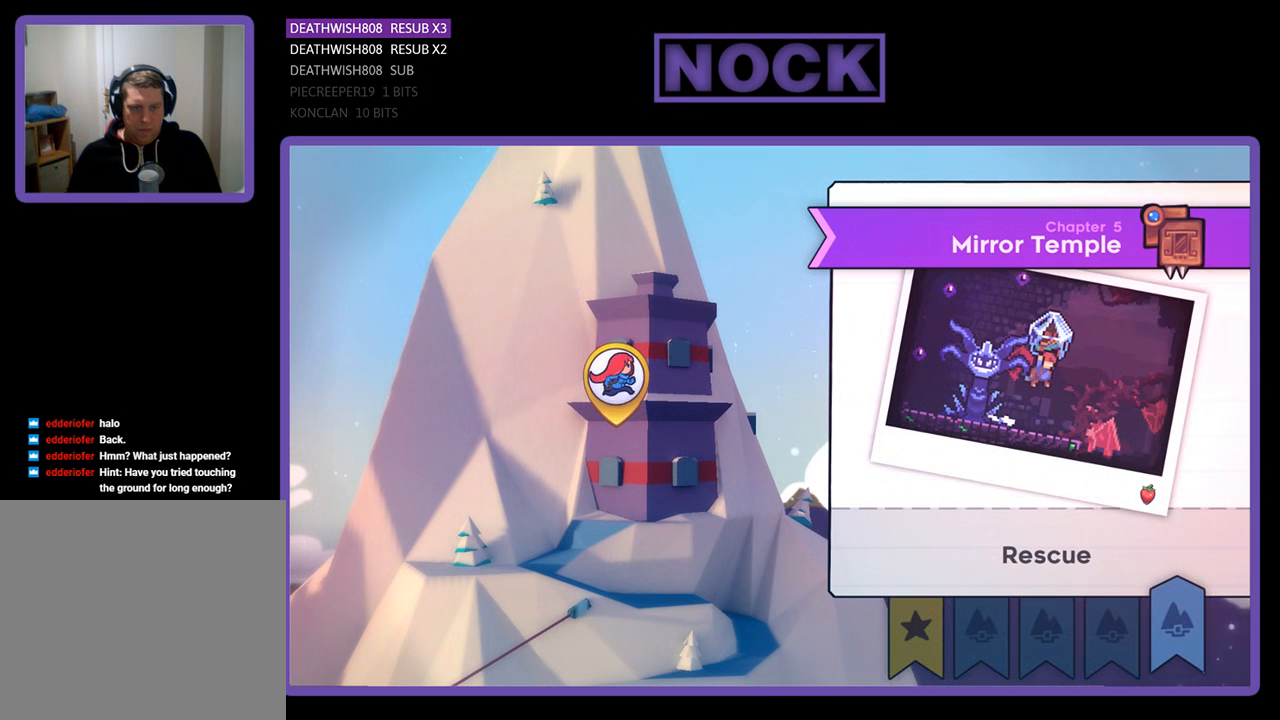
{"buttons": [], "left_stick": "center", "right_stick": "center", "events": []}
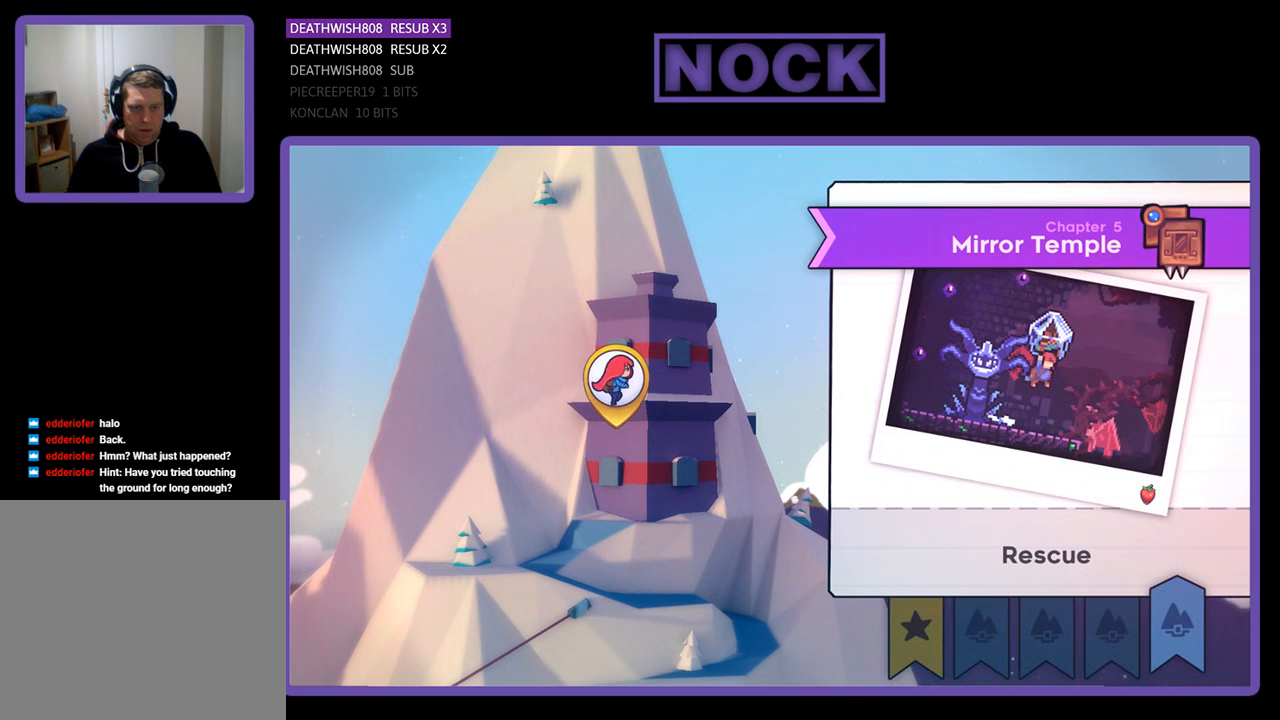
{"buttons": [], "left_stick": "center", "right_stick": "center", "events": []}
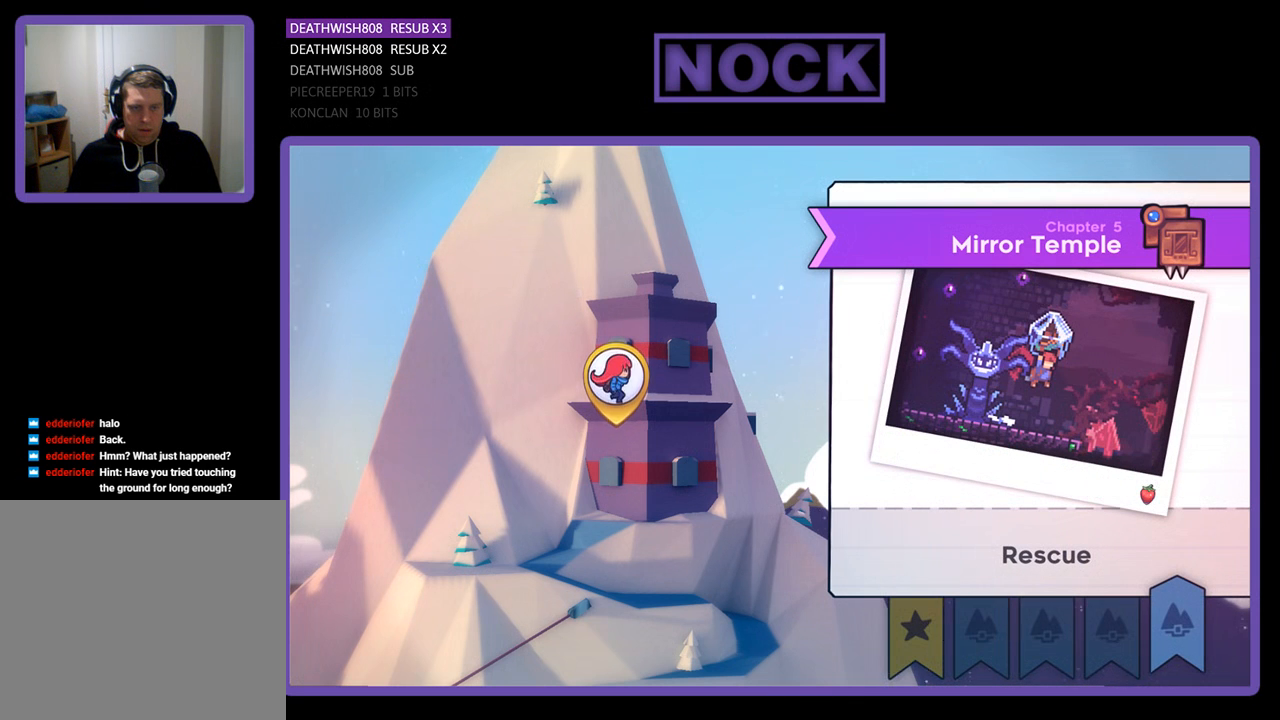
{"buttons": ["DPAD_LEFT"], "left_stick": "center", "right_stick": "center", "events": [[467, "DPAD_LEFT", "down"]]}
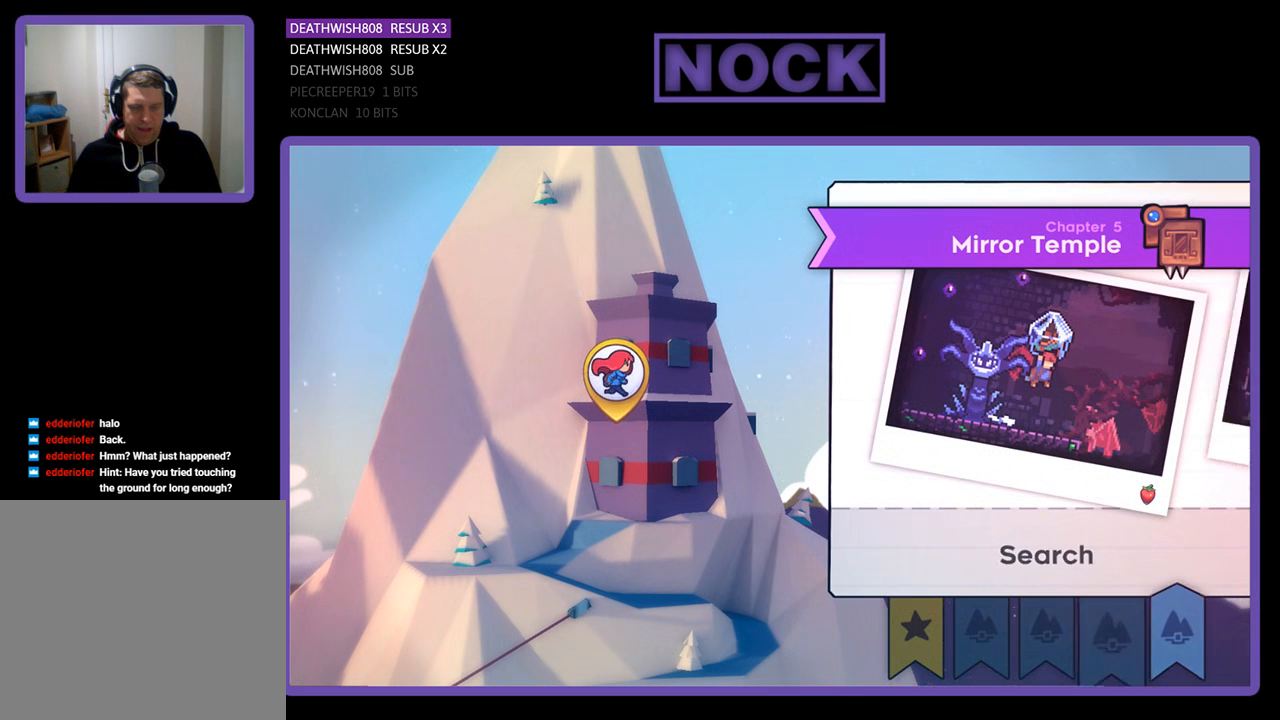
{"buttons": ["DPAD_LEFT"], "left_stick": "center", "right_stick": "center", "events": [[133, "DPAD_LEFT", "up"], [467, "DPAD_LEFT", "down"]]}
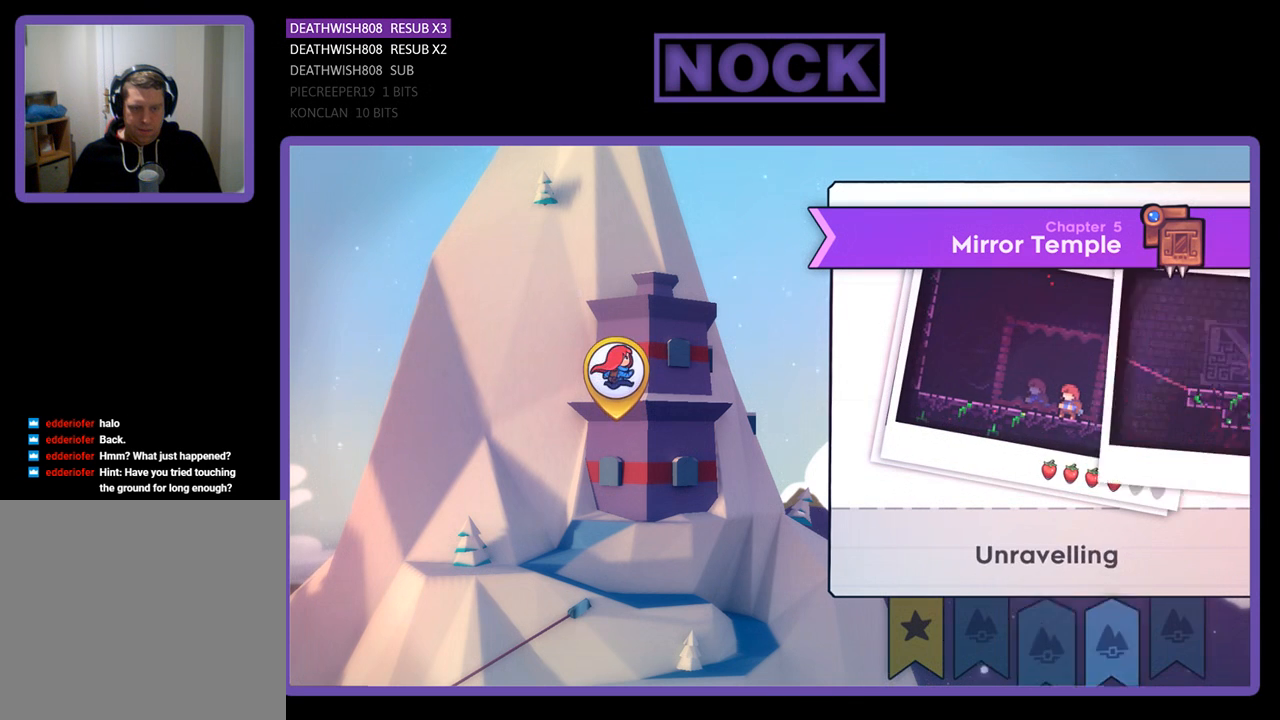
{"buttons": [], "left_stick": "center", "right_stick": "center", "events": [[133, "DPAD_LEFT", "up"]]}
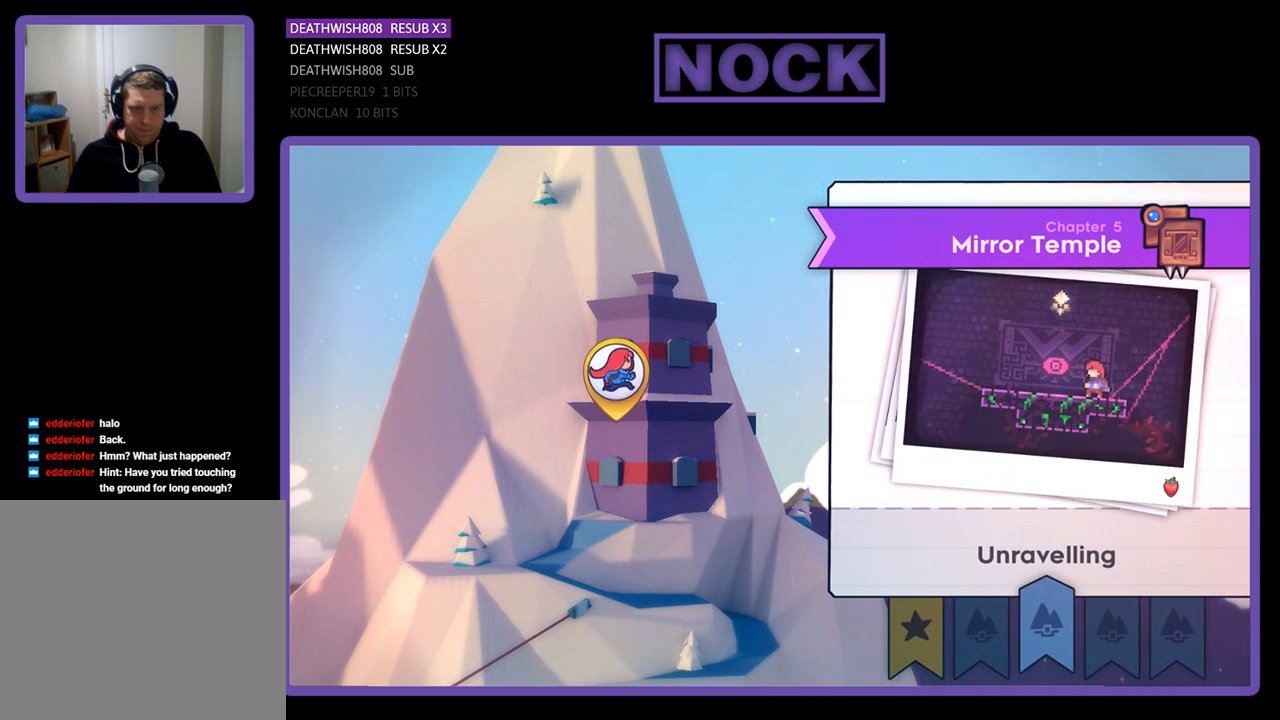
{"buttons": [], "left_stick": "center", "right_stick": "center", "events": [[267, "DPAD_LEFT", "down"], [433, "DPAD_LEFT", "up"]]}
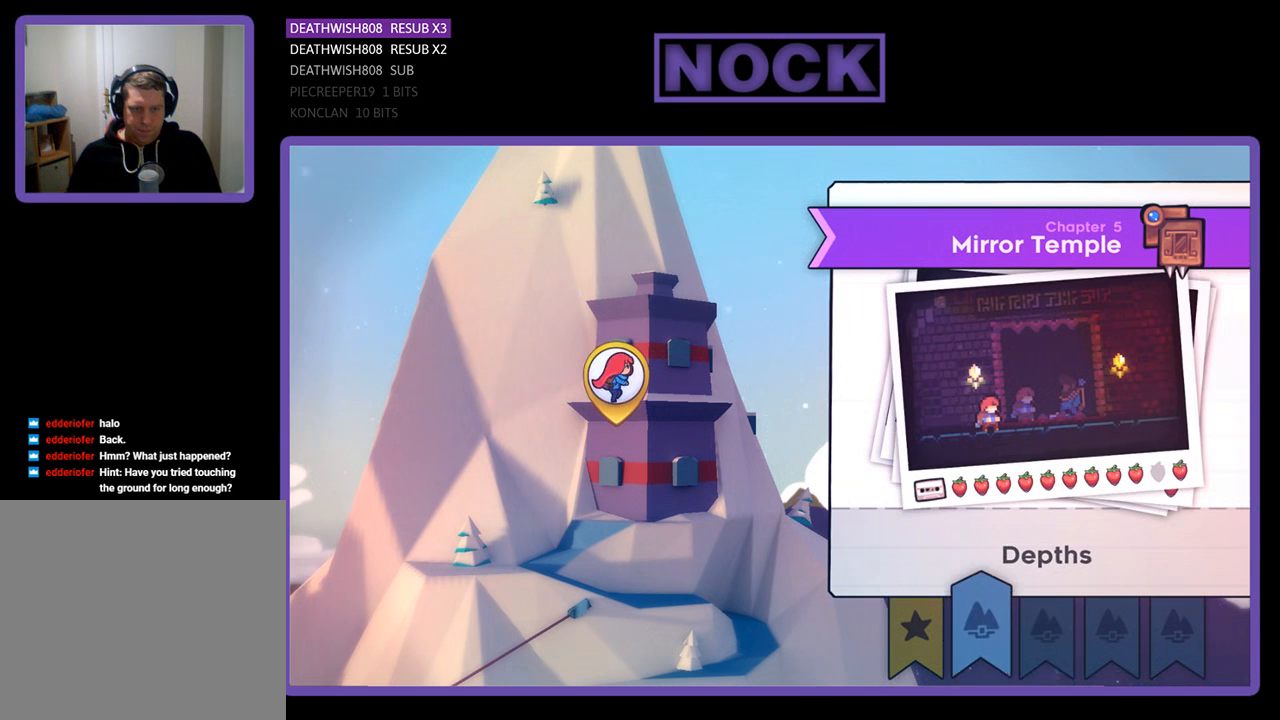
{"buttons": [], "left_stick": "center", "right_stick": "center", "events": []}
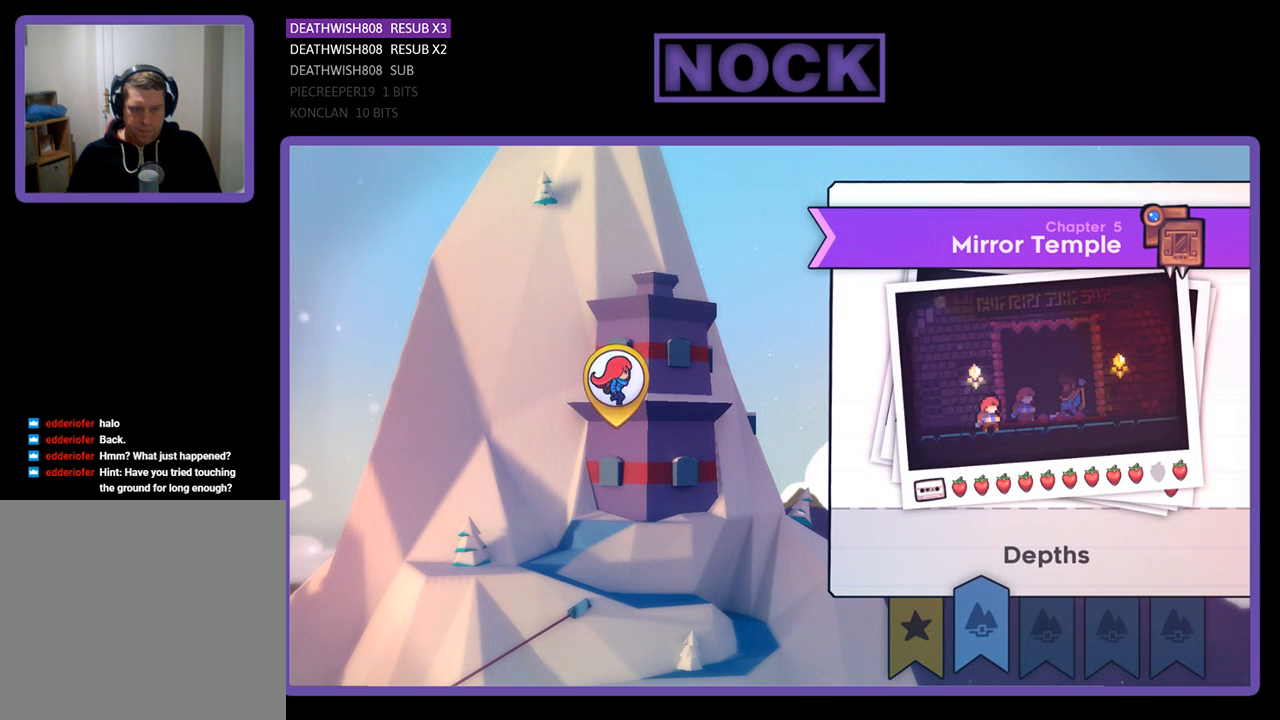
{"buttons": ["DPAD_LEFT"], "left_stick": "center", "right_stick": "center", "events": [[467, "DPAD_LEFT", "down"]]}
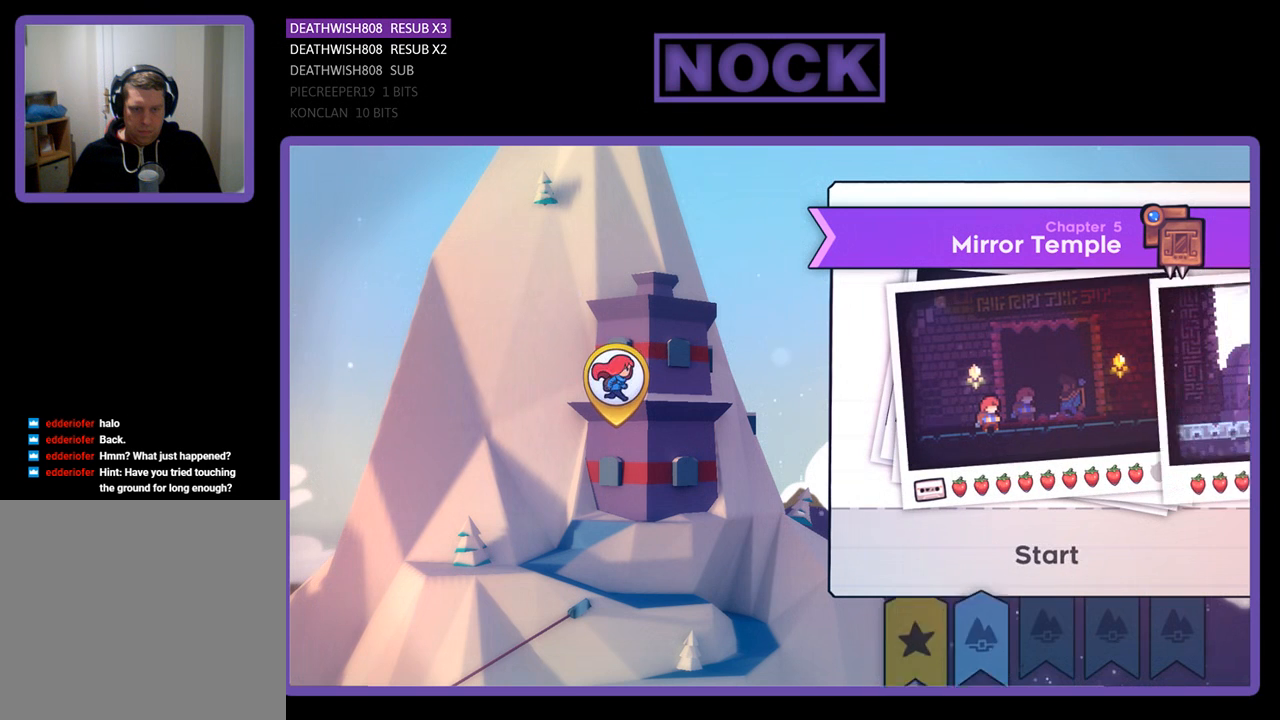
{"buttons": [], "left_stick": "center", "right_stick": "center", "events": [[133, "DPAD_LEFT", "up"]]}
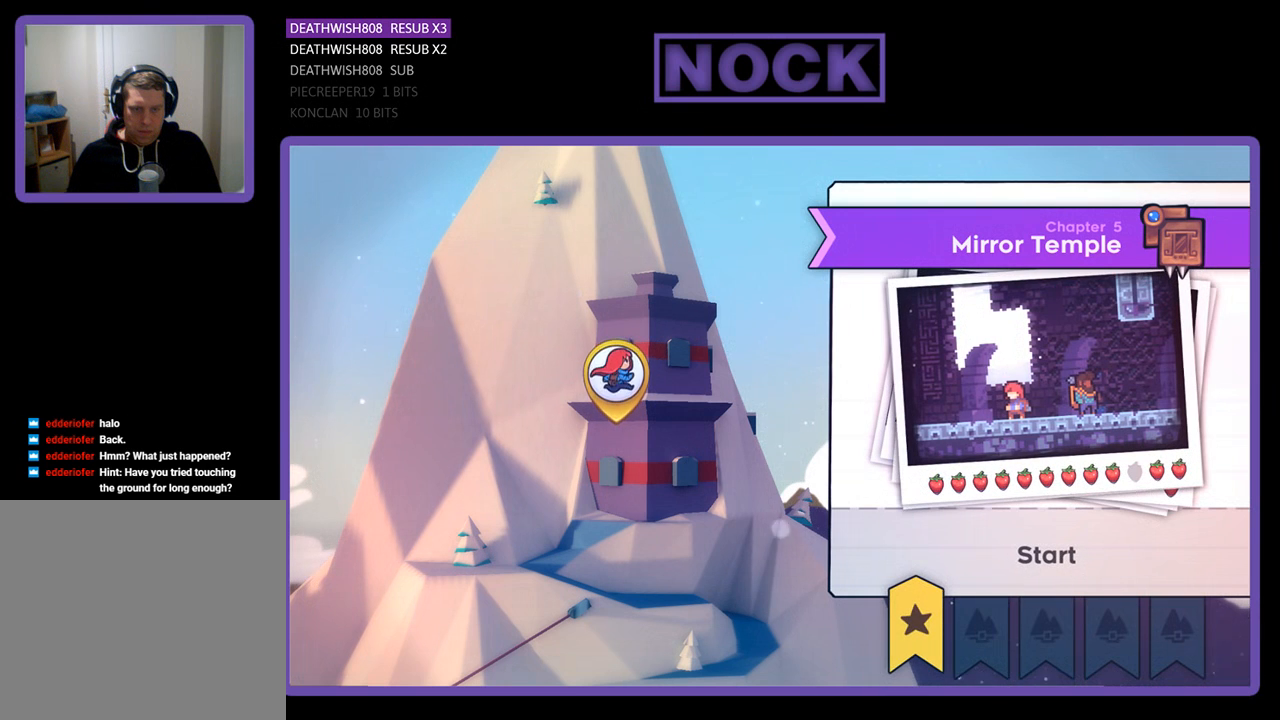
{"buttons": [], "left_stick": "center", "right_stick": "center", "events": []}
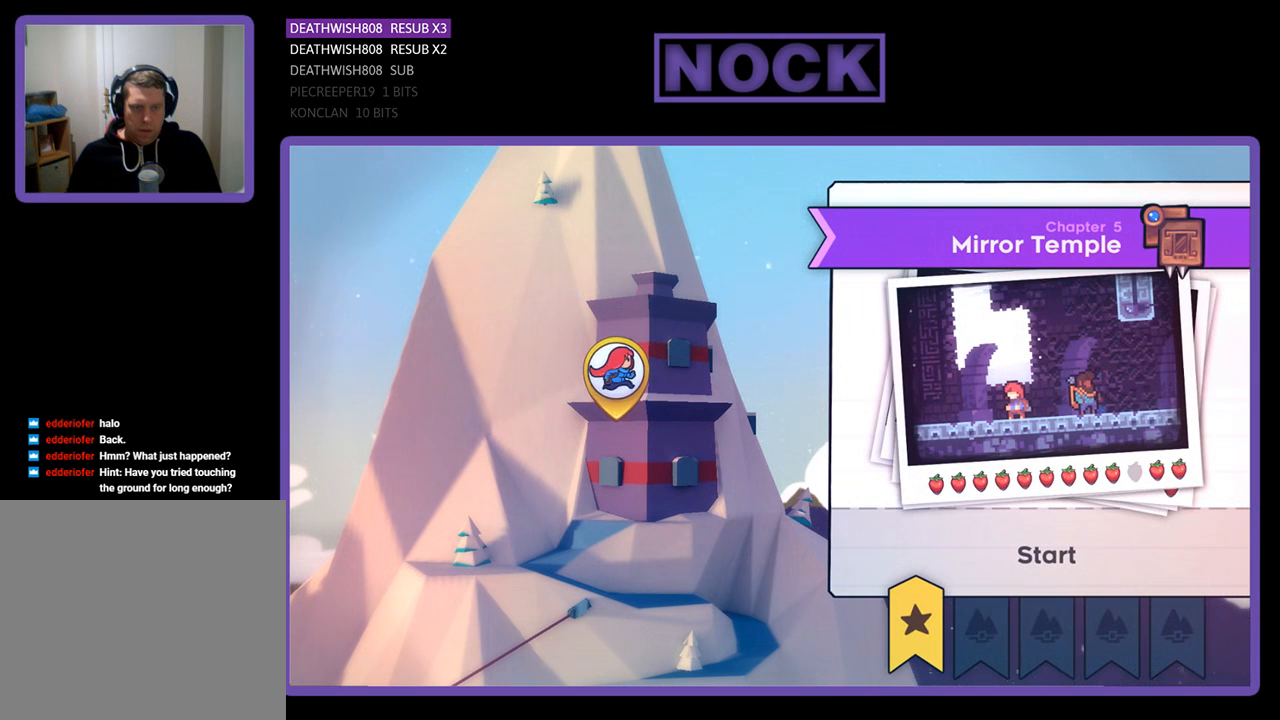
{"buttons": [], "left_stick": "center", "right_stick": "center", "events": []}
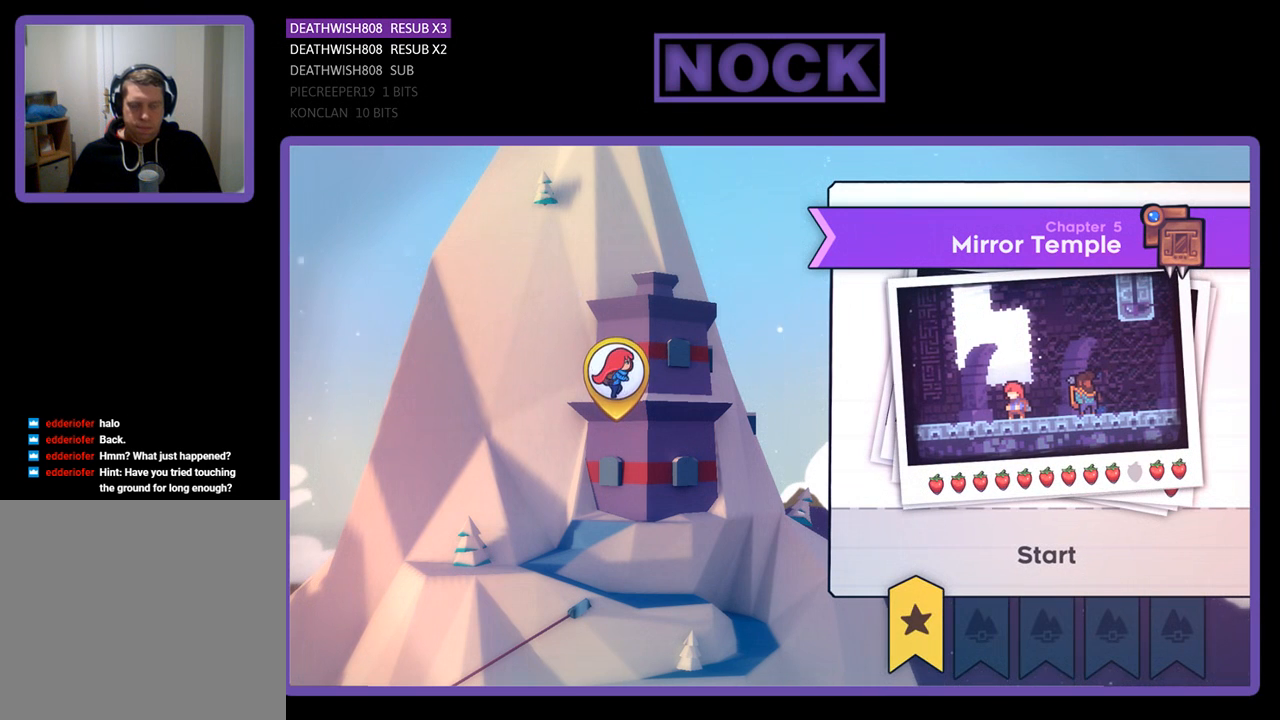
{"buttons": [], "left_stick": "center", "right_stick": "center", "events": []}
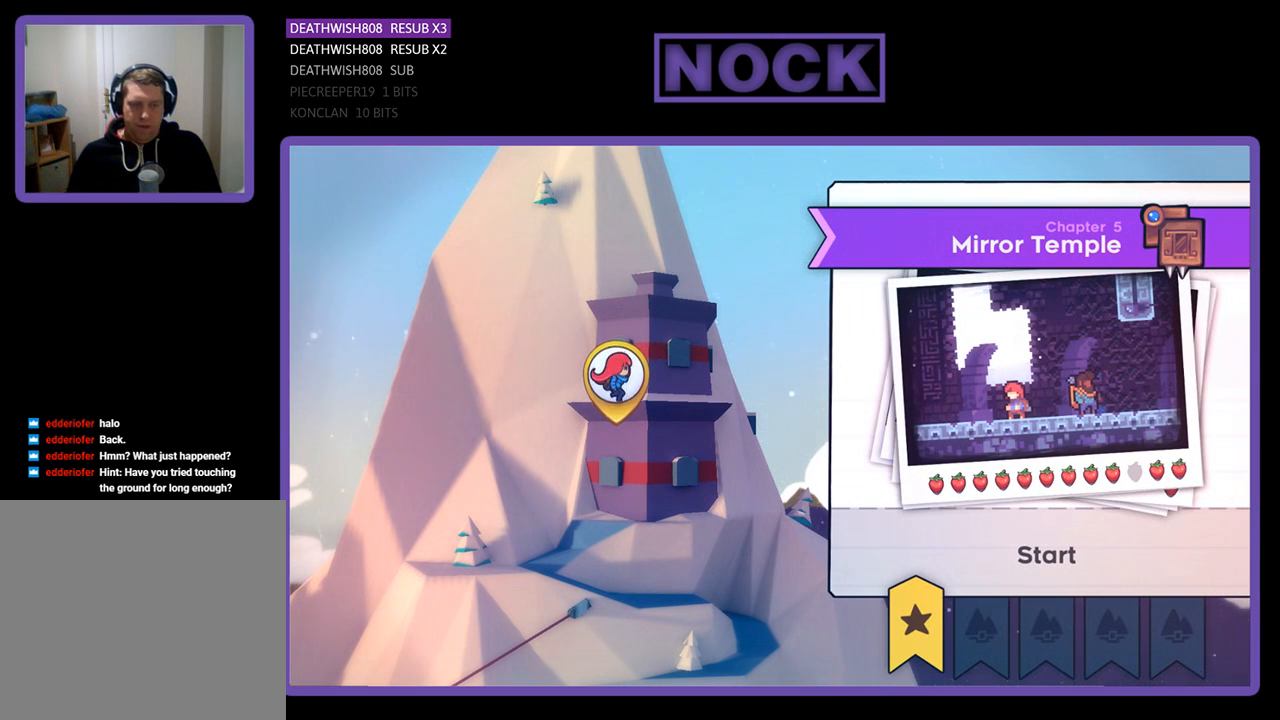
{"buttons": [], "left_stick": "center", "right_stick": "center", "events": []}
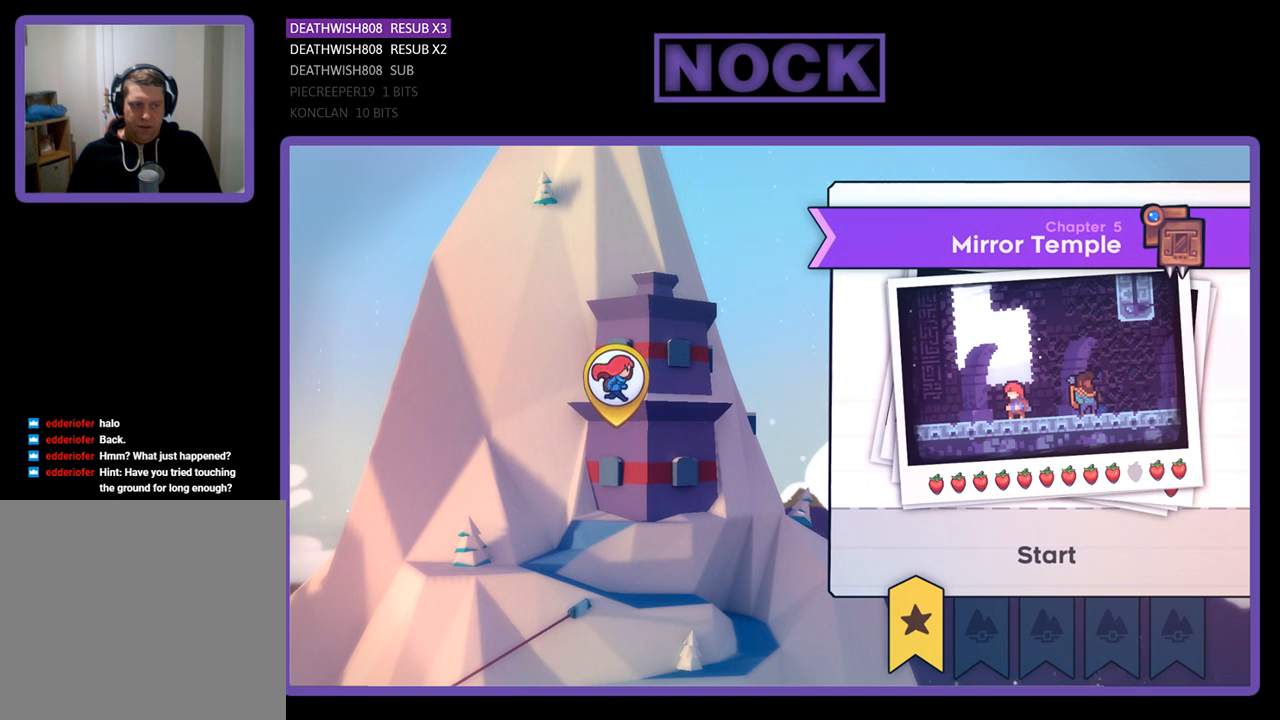
{"buttons": [], "left_stick": "center", "right_stick": "center", "events": []}
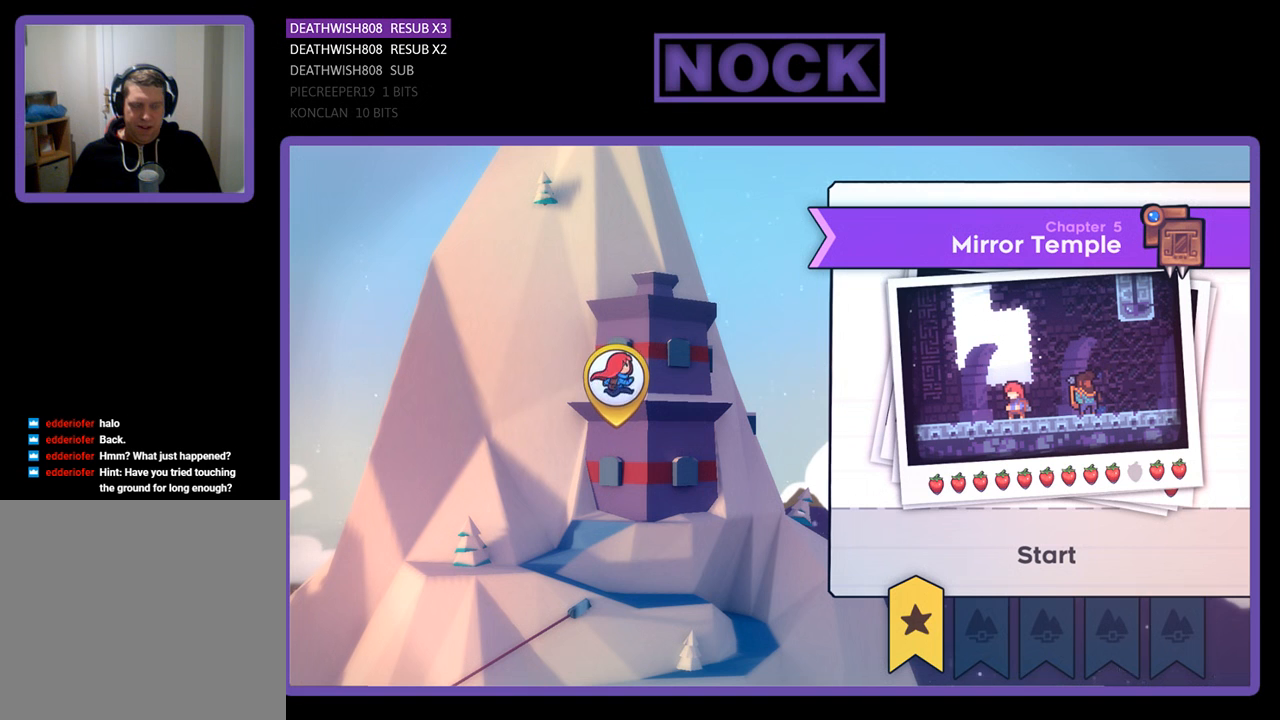
{"buttons": [], "left_stick": "center", "right_stick": "center", "events": []}
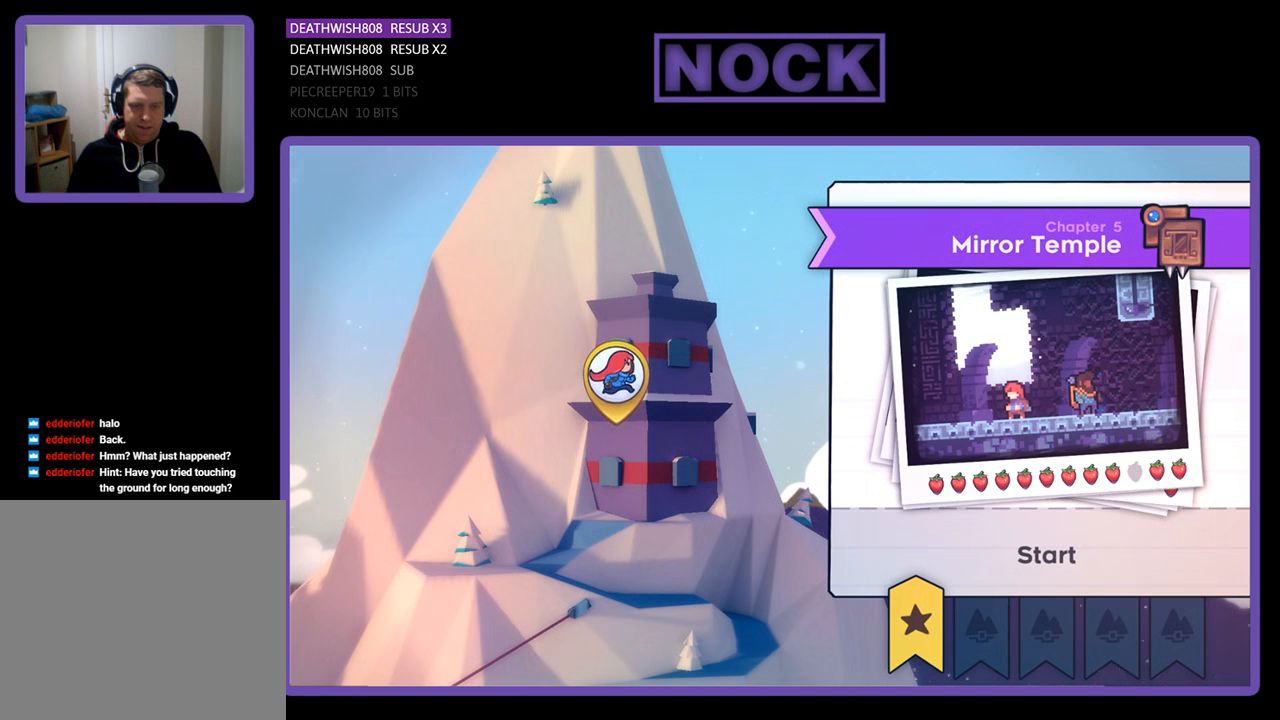
{"buttons": [], "left_stick": "center", "right_stick": "center", "events": []}
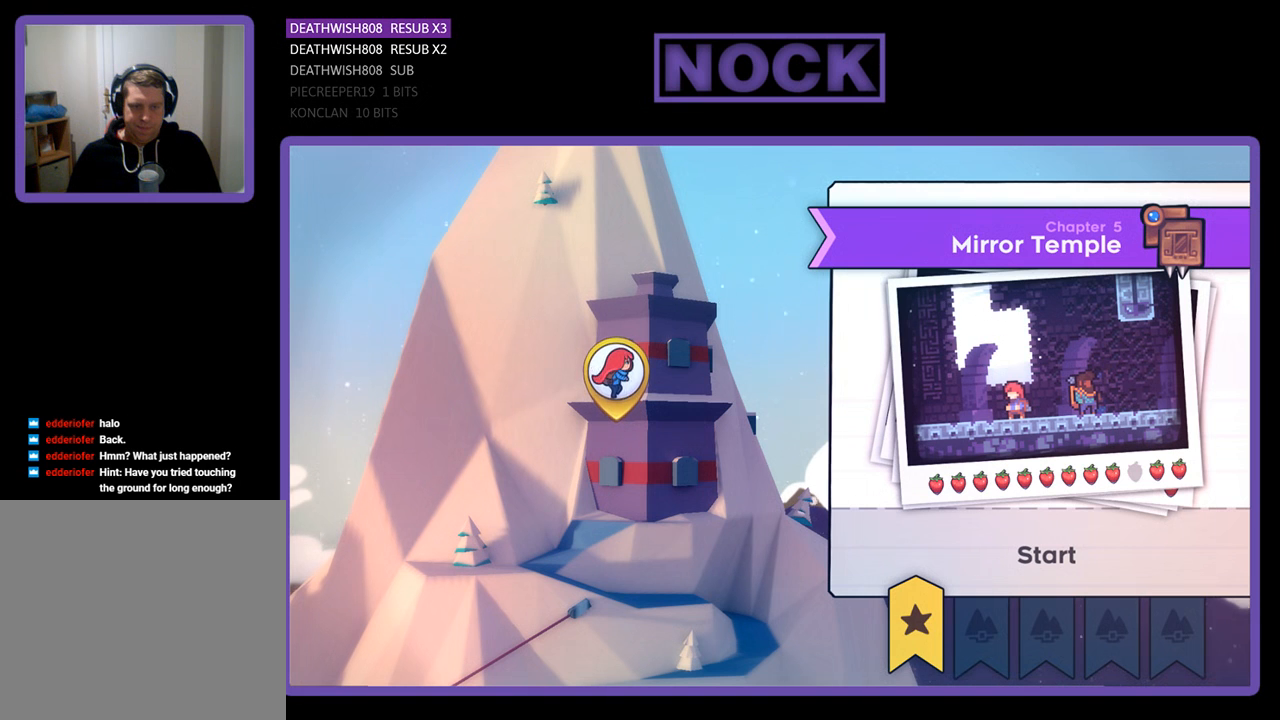
{"buttons": [], "left_stick": "center", "right_stick": "center", "events": []}
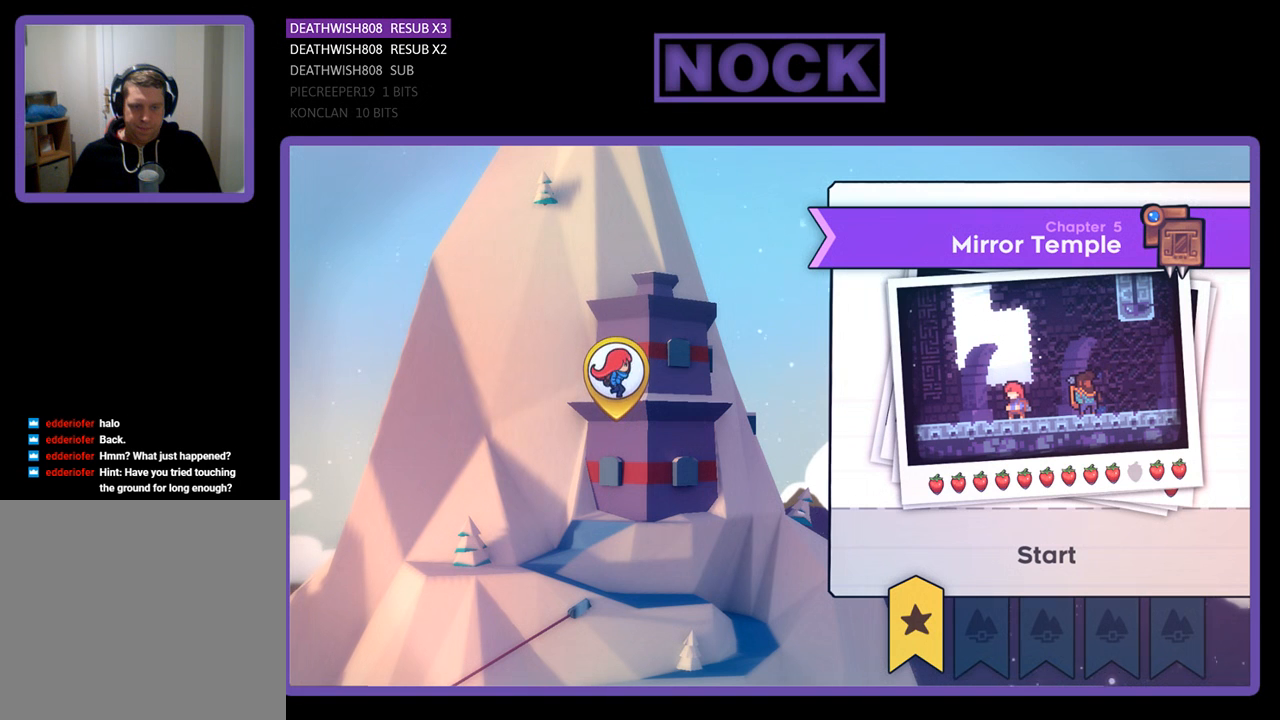
{"buttons": [], "left_stick": "center", "right_stick": "center", "events": []}
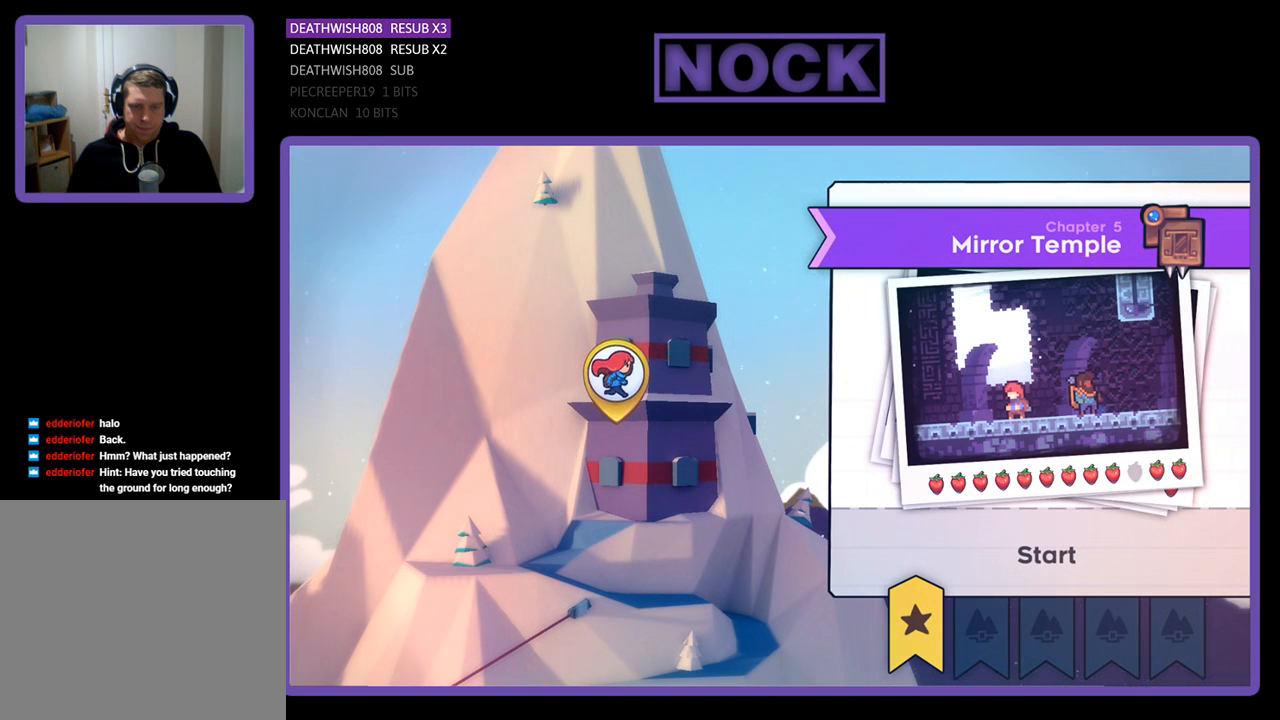
{"buttons": [], "left_stick": "center", "right_stick": "center", "events": [[367, "DPAD_RIGHT", "down"], [433, "DPAD_RIGHT", "up"]]}
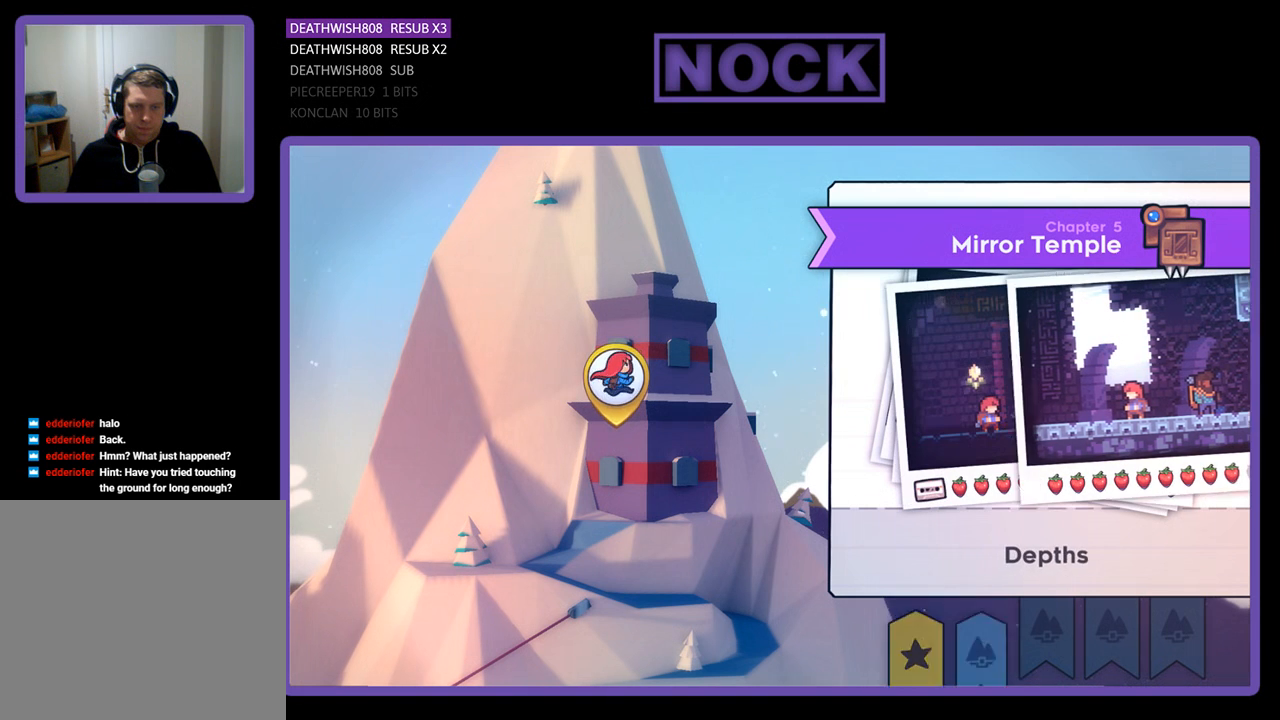
{"buttons": [], "left_stick": "center", "right_stick": "center", "events": []}
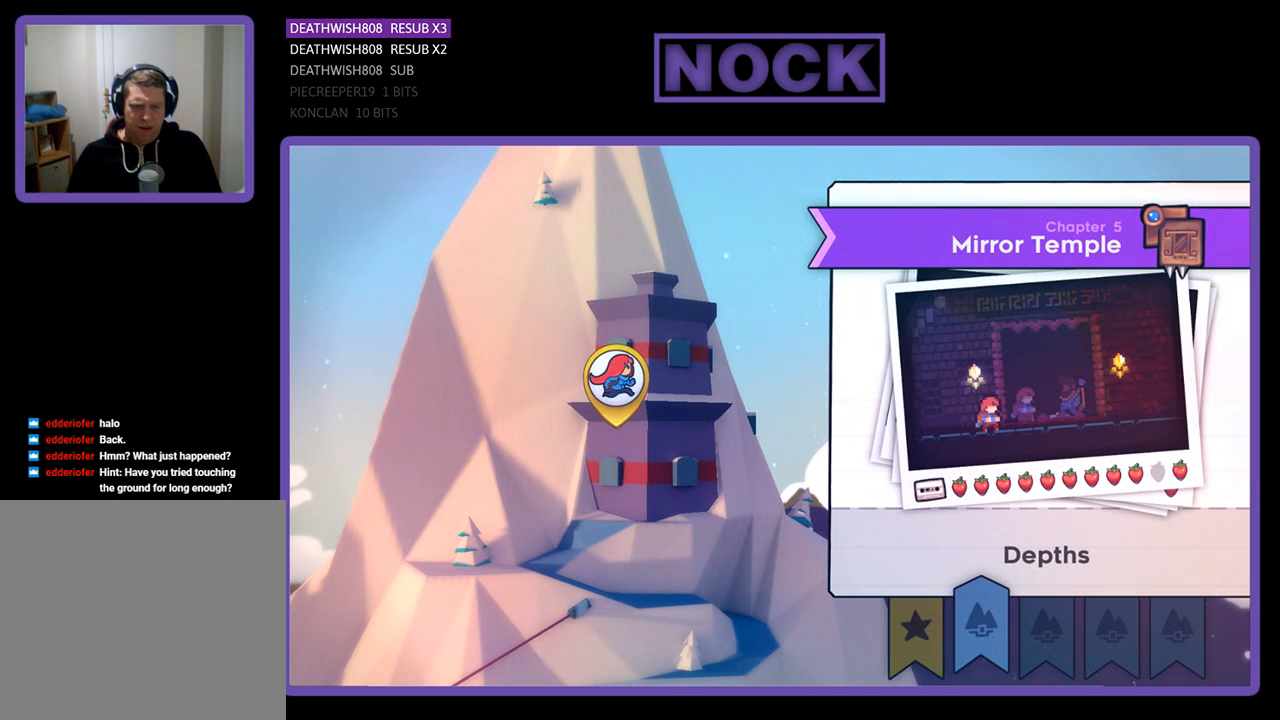
{"buttons": [], "left_stick": "center", "right_stick": "center", "events": [[200, "DPAD_RIGHT", "down"], [367, "DPAD_RIGHT", "up"]]}
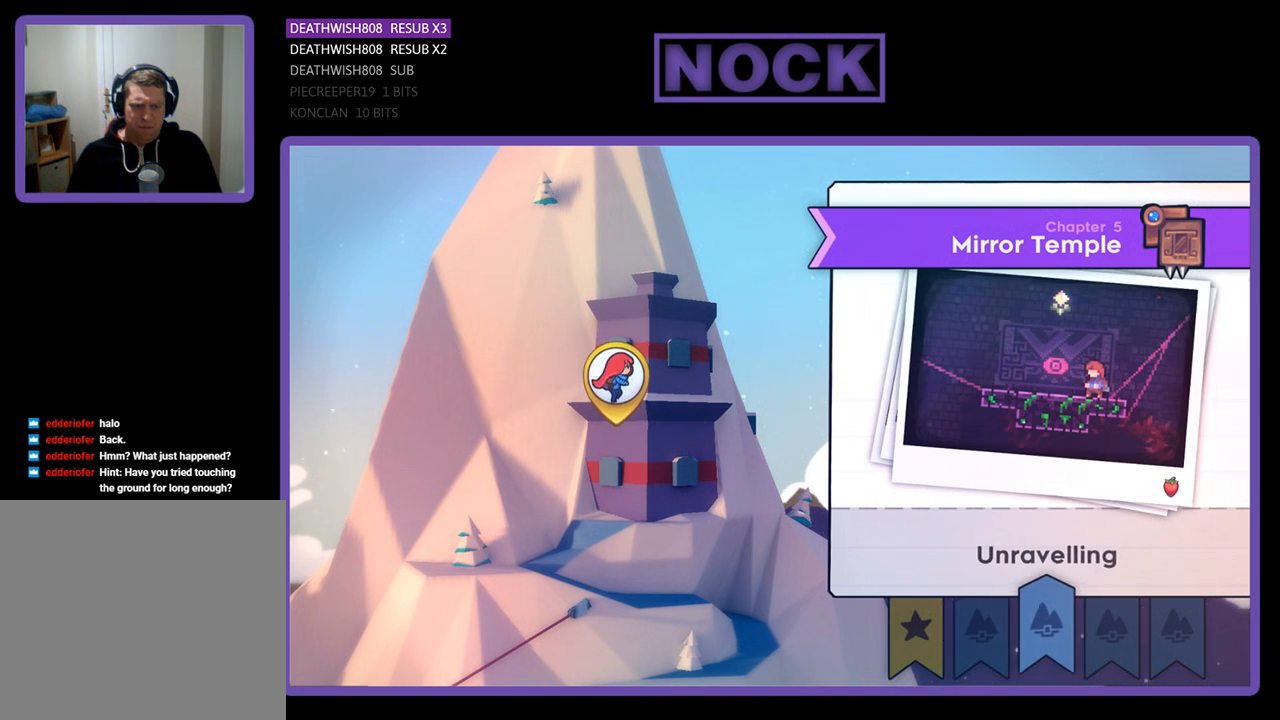
{"buttons": ["DPAD_RIGHT"], "left_stick": "center", "right_stick": "center", "events": [[400, "DPAD_RIGHT", "down"]]}
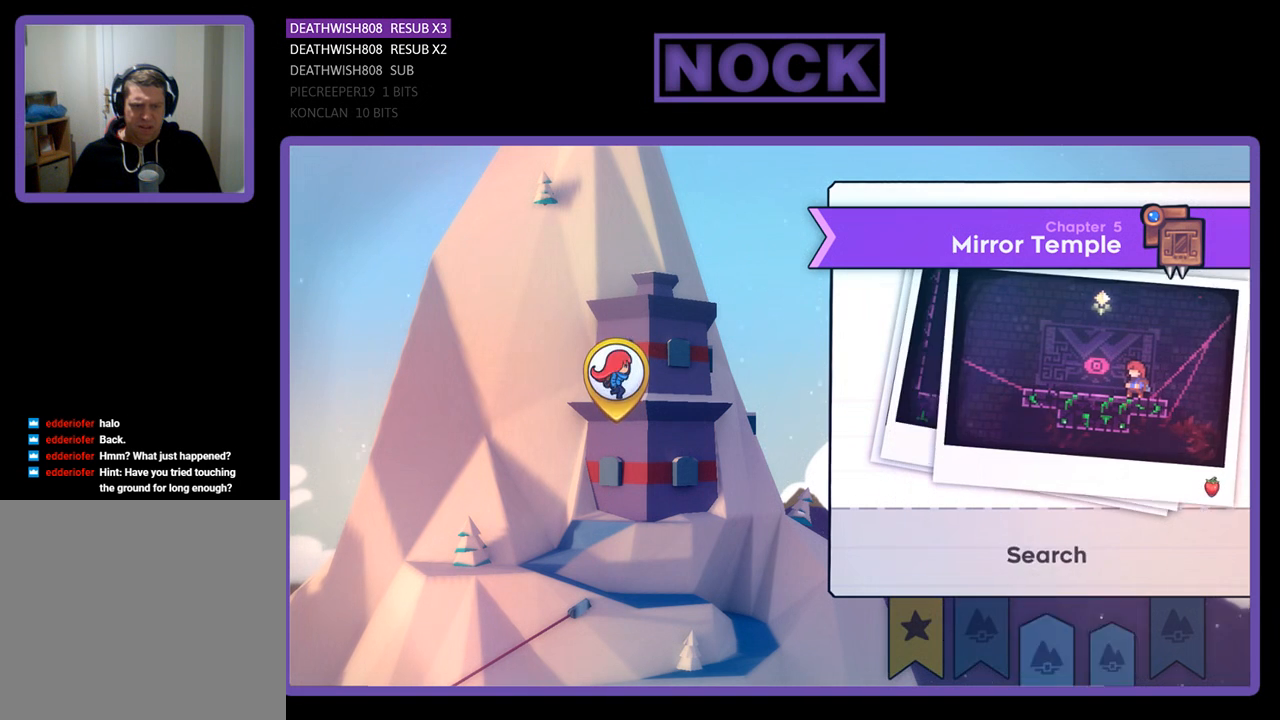
{"buttons": [], "left_stick": "center", "right_stick": "center", "events": [[67, "DPAD_RIGHT", "up"]]}
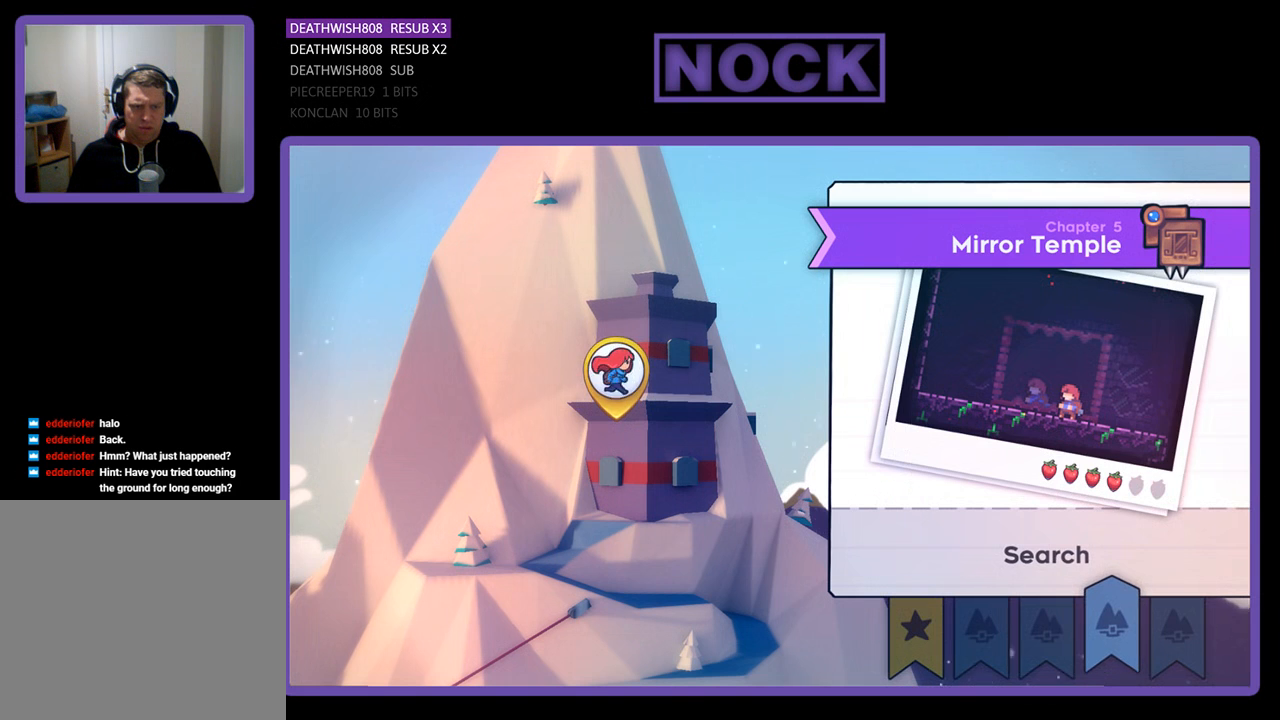
{"buttons": ["DPAD_RIGHT"], "left_stick": "center", "right_stick": "center", "events": [[467, "DPAD_RIGHT", "down"]]}
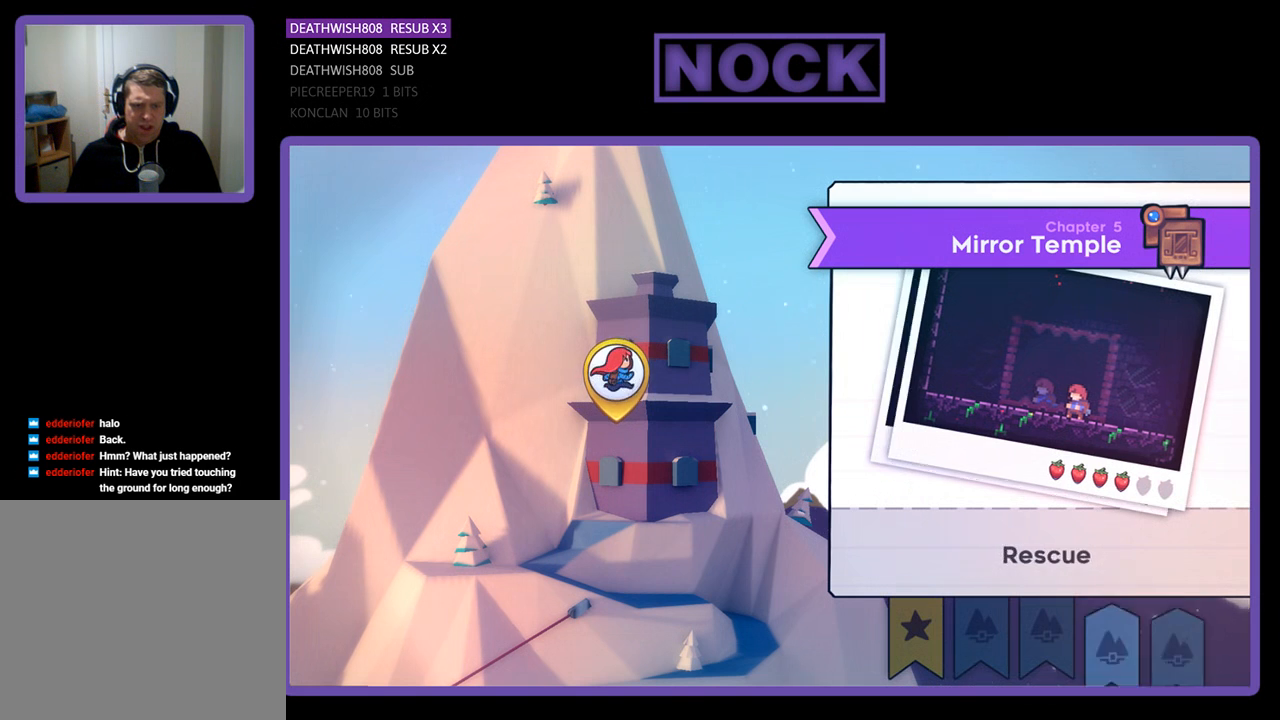
{"buttons": ["DPAD_LEFT"], "left_stick": "center", "right_stick": "center", "events": [[67, "DPAD_RIGHT", "up"], [333, "DPAD_LEFT", "down"], [400, "DPAD_LEFT", "up"], [500, "DPAD_LEFT", "down"]]}
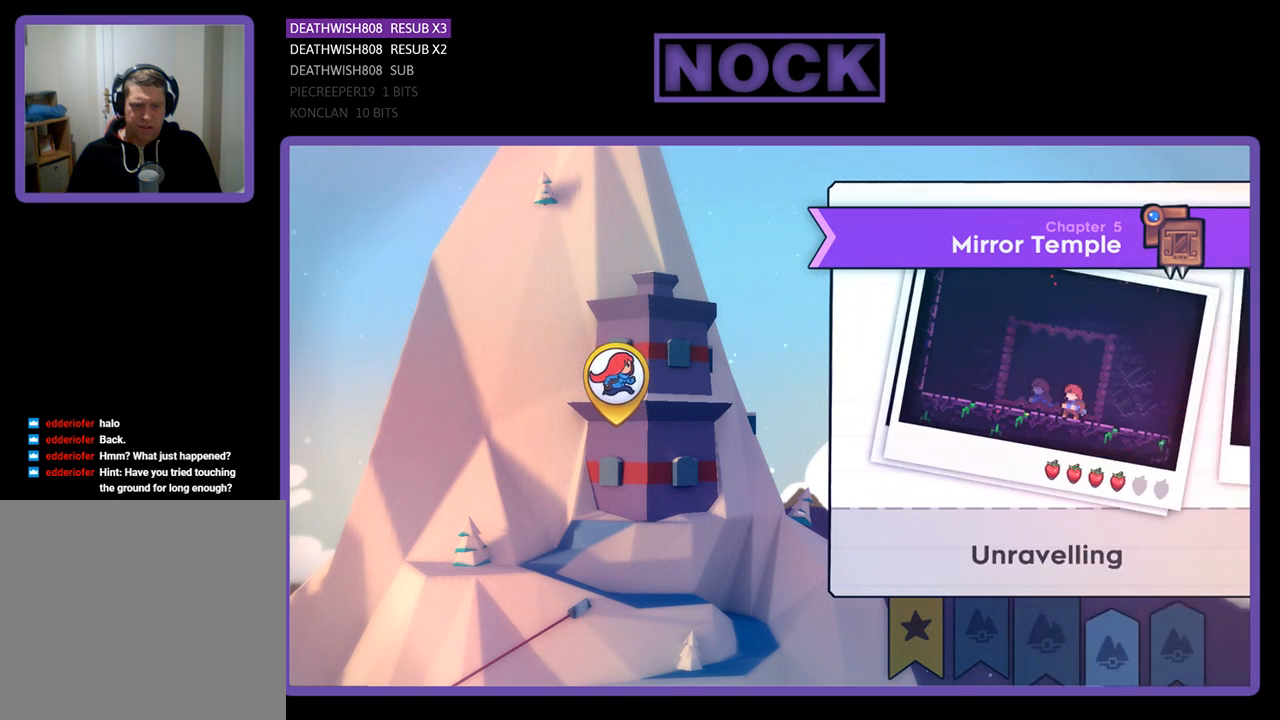
{"buttons": ["DPAD_LEFT"], "left_stick": "center", "right_stick": "center", "events": [[100, "DPAD_LEFT", "up"], [200, "DPAD_LEFT", "down"], [333, "DPAD_LEFT", "up"], [400, "DPAD_LEFT", "down"]]}
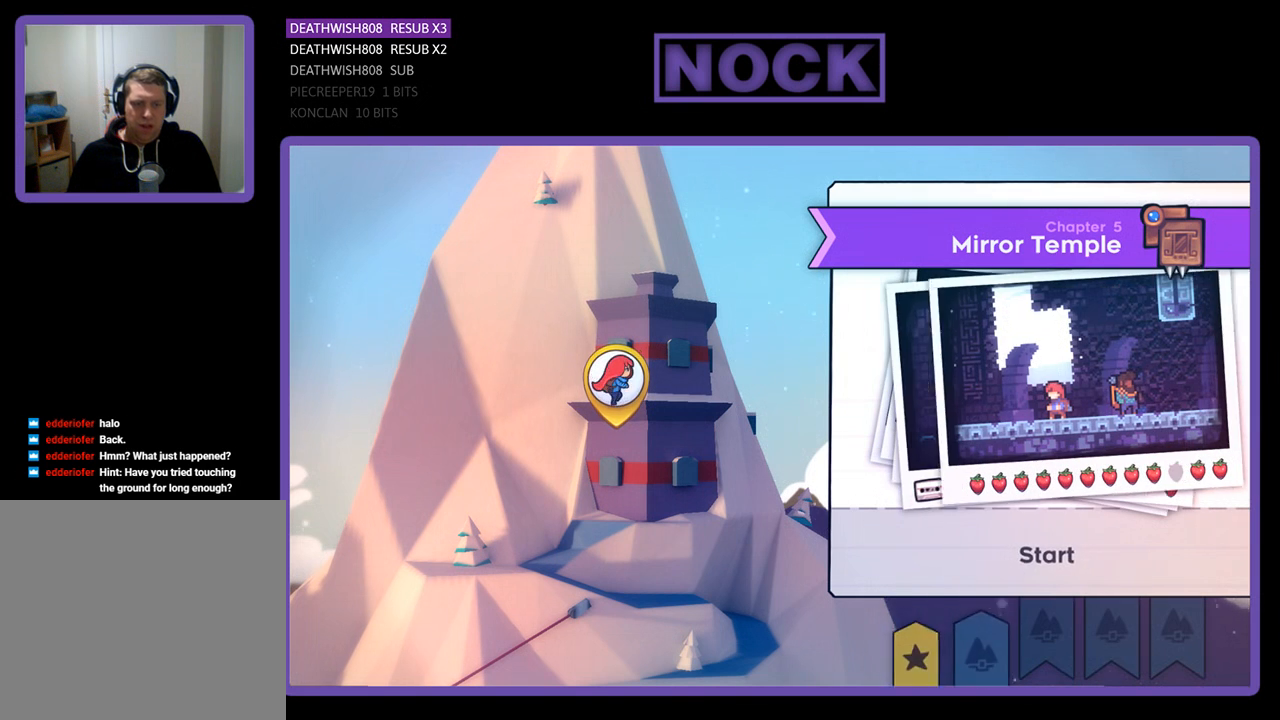
{"buttons": [], "left_stick": "center", "right_stick": "center", "events": [[33, "DPAD_LEFT", "up"]]}
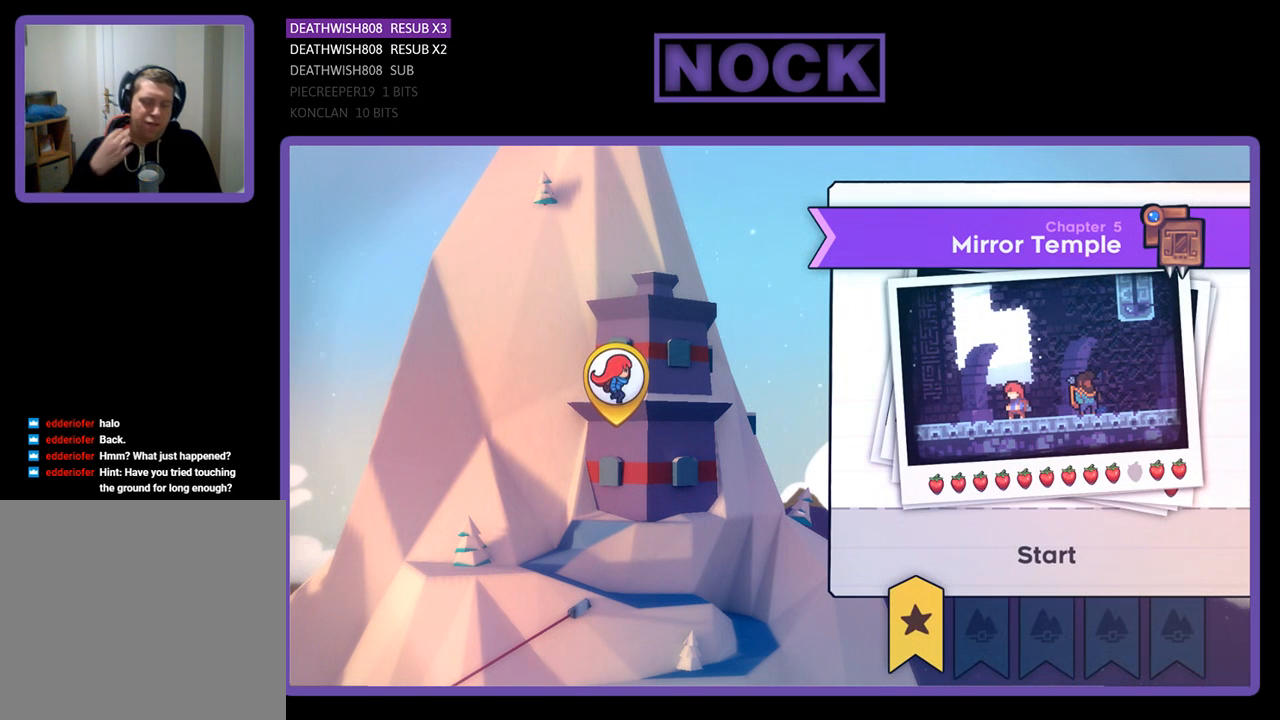
{"buttons": [], "left_stick": "center", "right_stick": "center", "events": []}
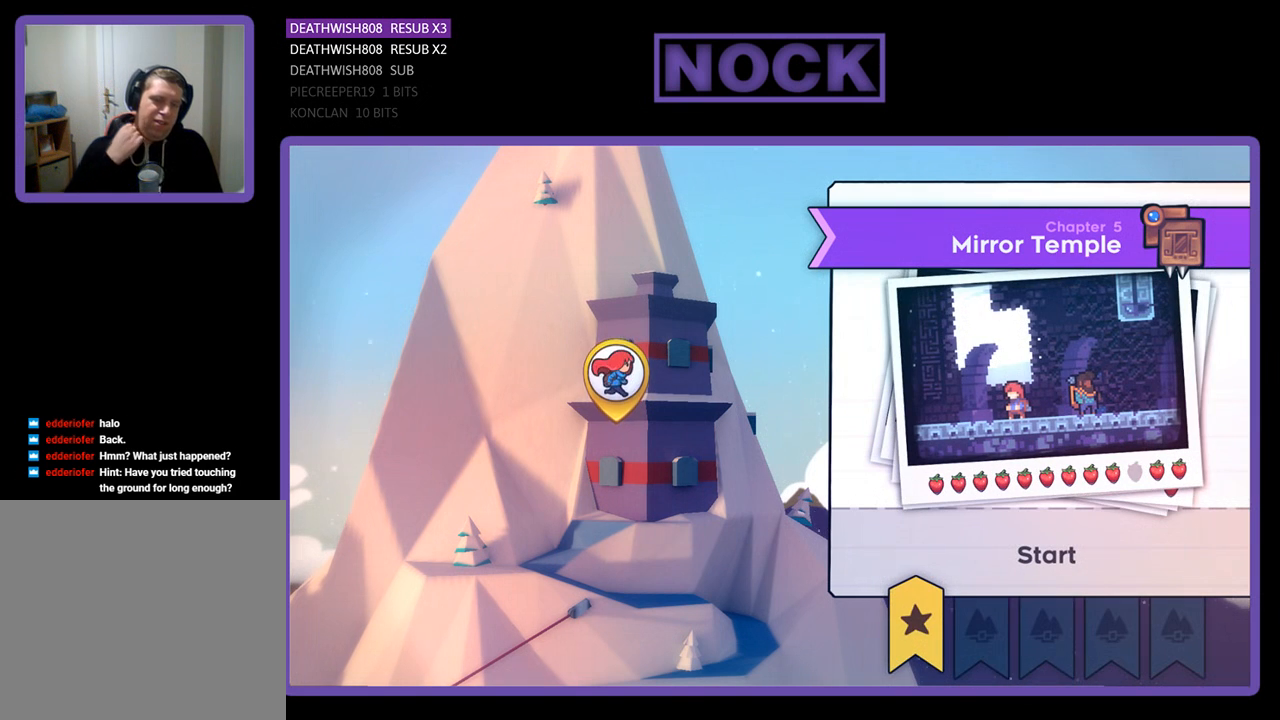
{"buttons": [], "left_stick": "center", "right_stick": "center", "events": []}